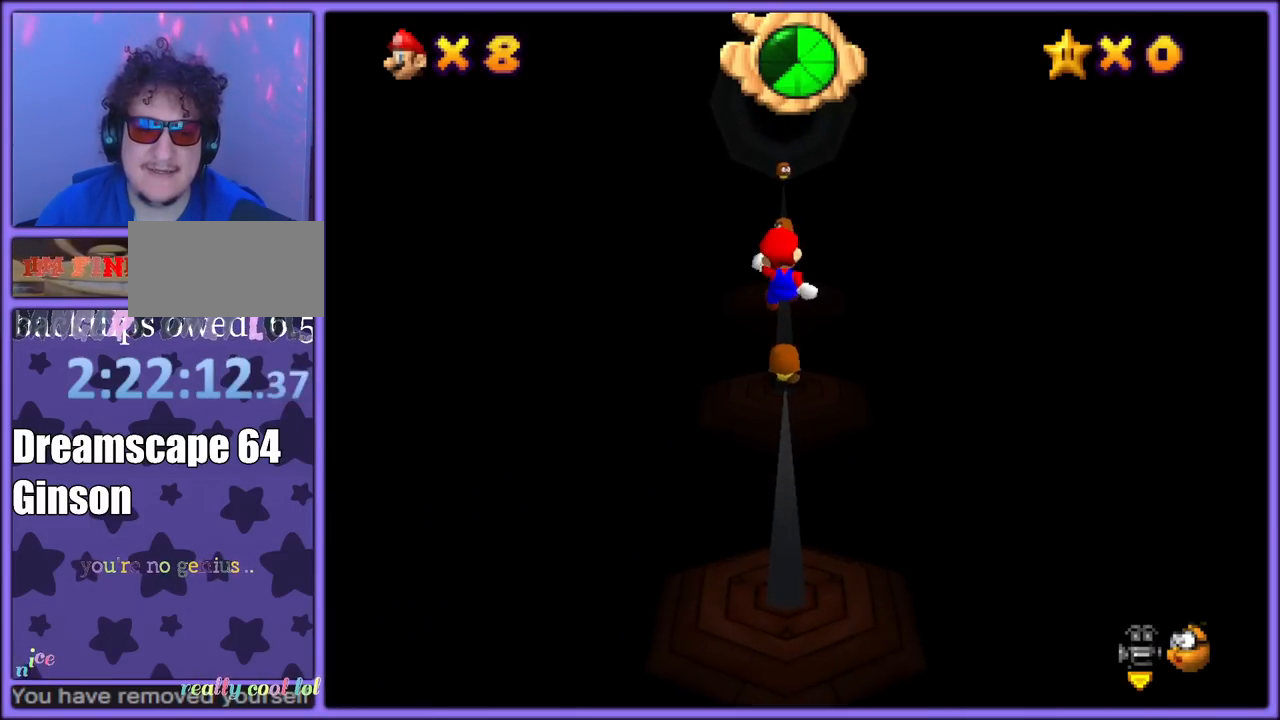
Gameplay with a controller (Nintendo layout); each line is a JSON object with the inputs held at the frame after it. "button_events" lists button changes between this image and that frame as [ms after this image, input, new state], when the widget could be followed in between (sticks are given only as held states). Not read: L1 L3 R3.
{"buttons": ["A", "Z"], "left_stick": "up", "button_events": []}
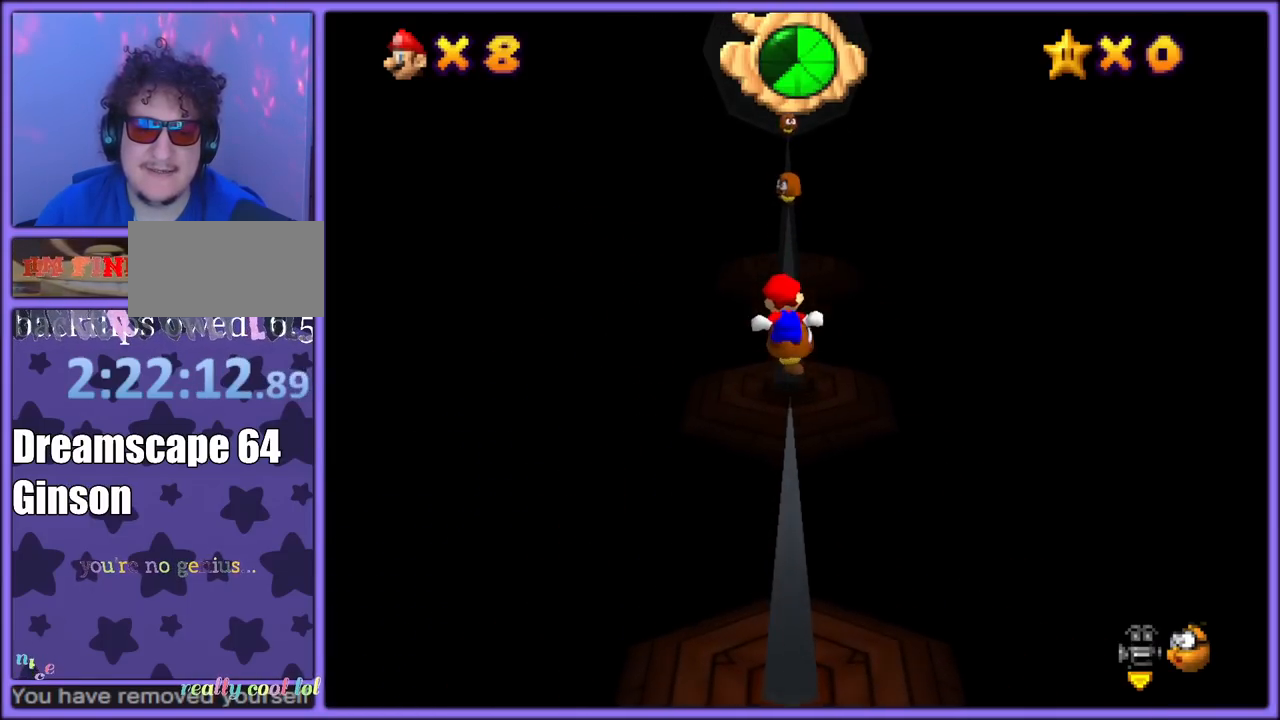
{"buttons": ["A", "Z"], "left_stick": "up", "button_events": []}
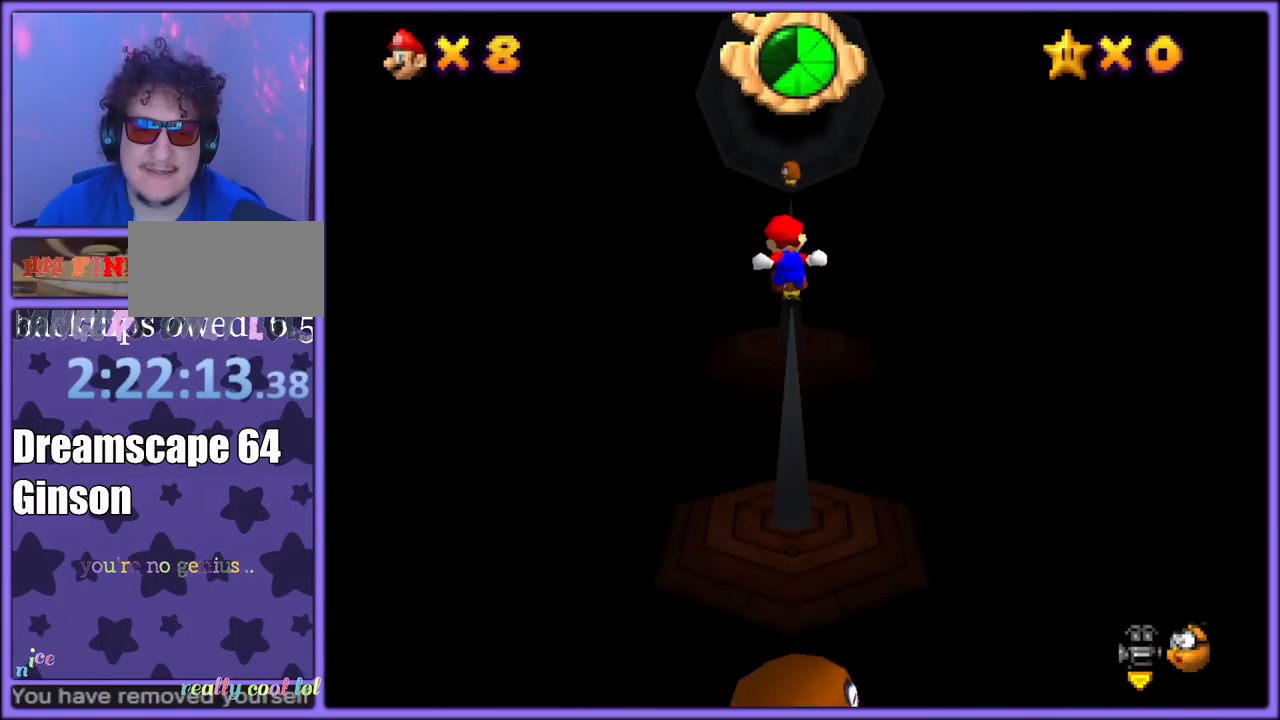
{"buttons": ["A", "Z"], "left_stick": "up", "button_events": []}
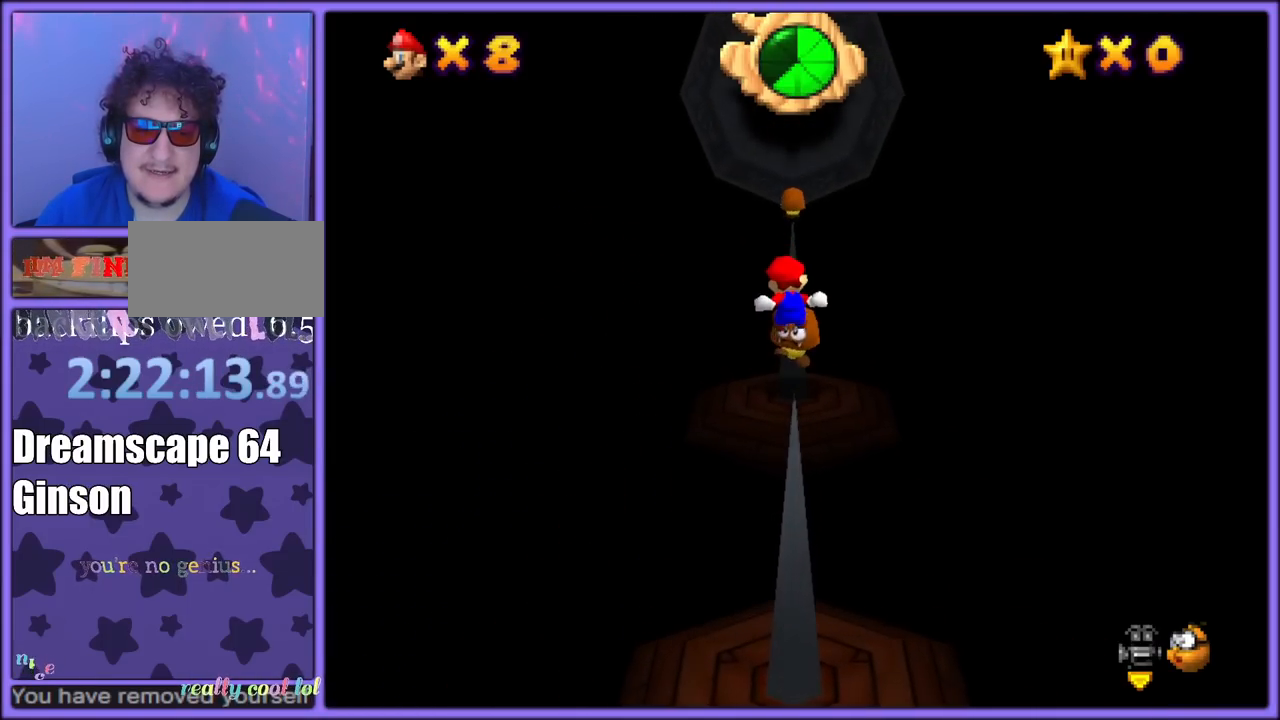
{"buttons": ["A", "Z"], "left_stick": "up", "button_events": []}
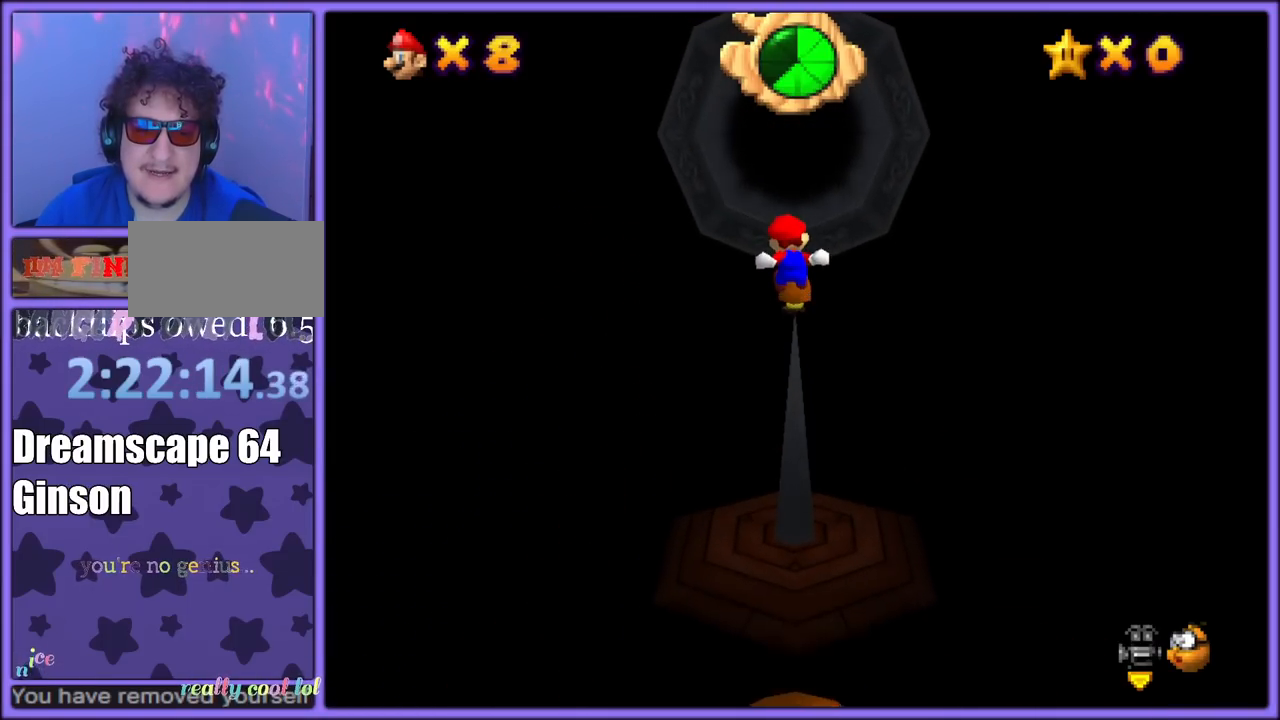
{"buttons": ["A", "Z"], "left_stick": "up", "button_events": []}
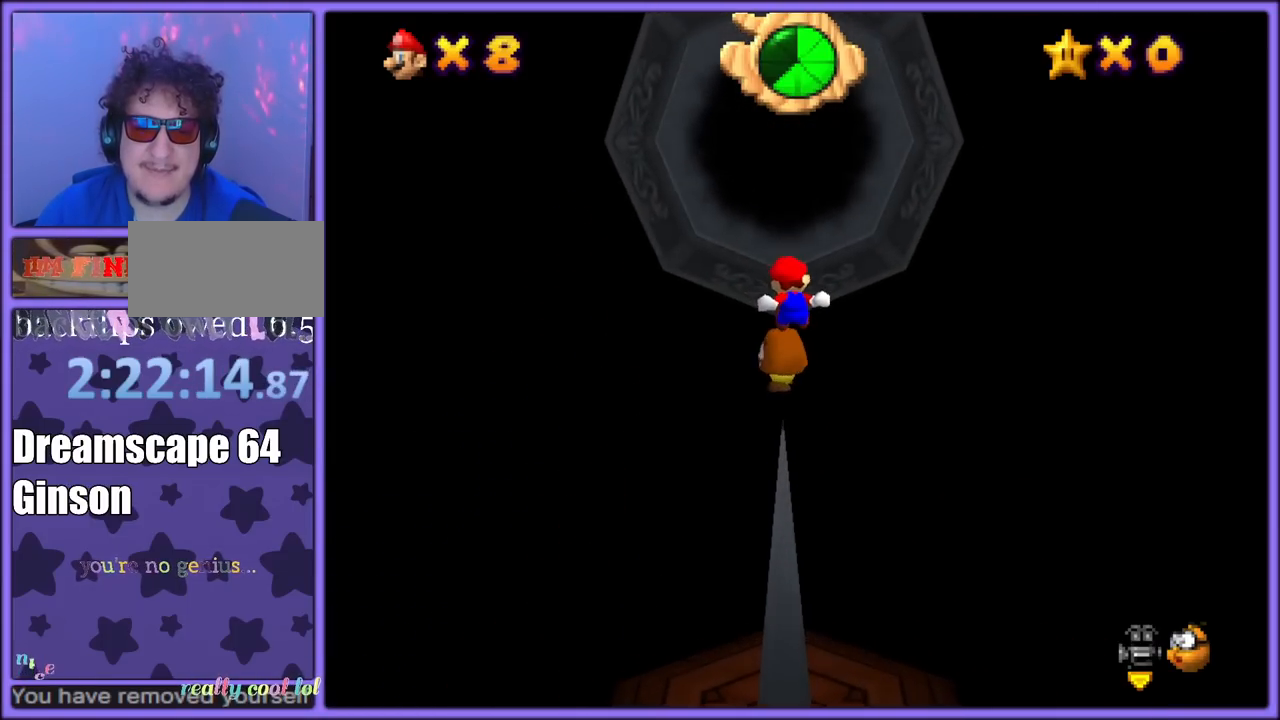
{"buttons": ["A", "Z"], "left_stick": "up", "button_events": [[450, "A", "up"], [500, "A", "down"]]}
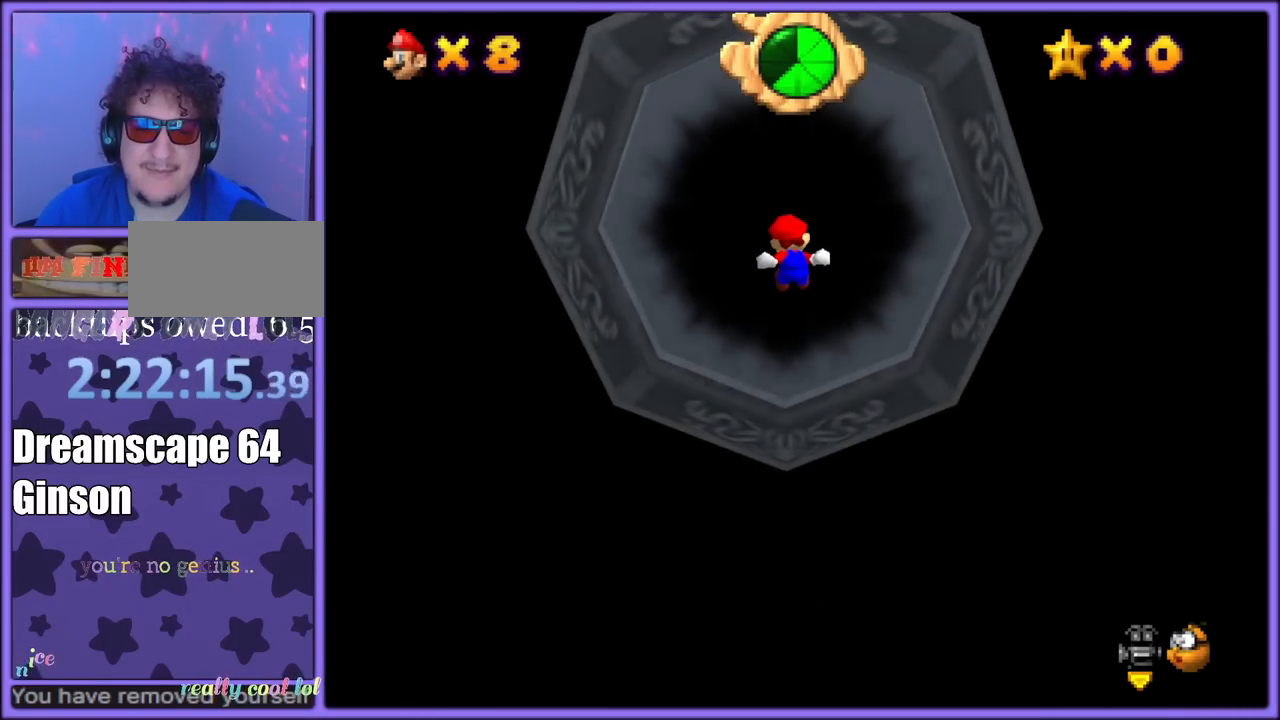
{"buttons": ["A", "Z"], "left_stick": "up", "button_events": [[100, "A", "up"], [167, "A", "down"], [217, "A", "up"], [267, "A", "down"], [350, "A", "up"], [400, "A", "down"], [450, "A", "up"], [500, "A", "down"]]}
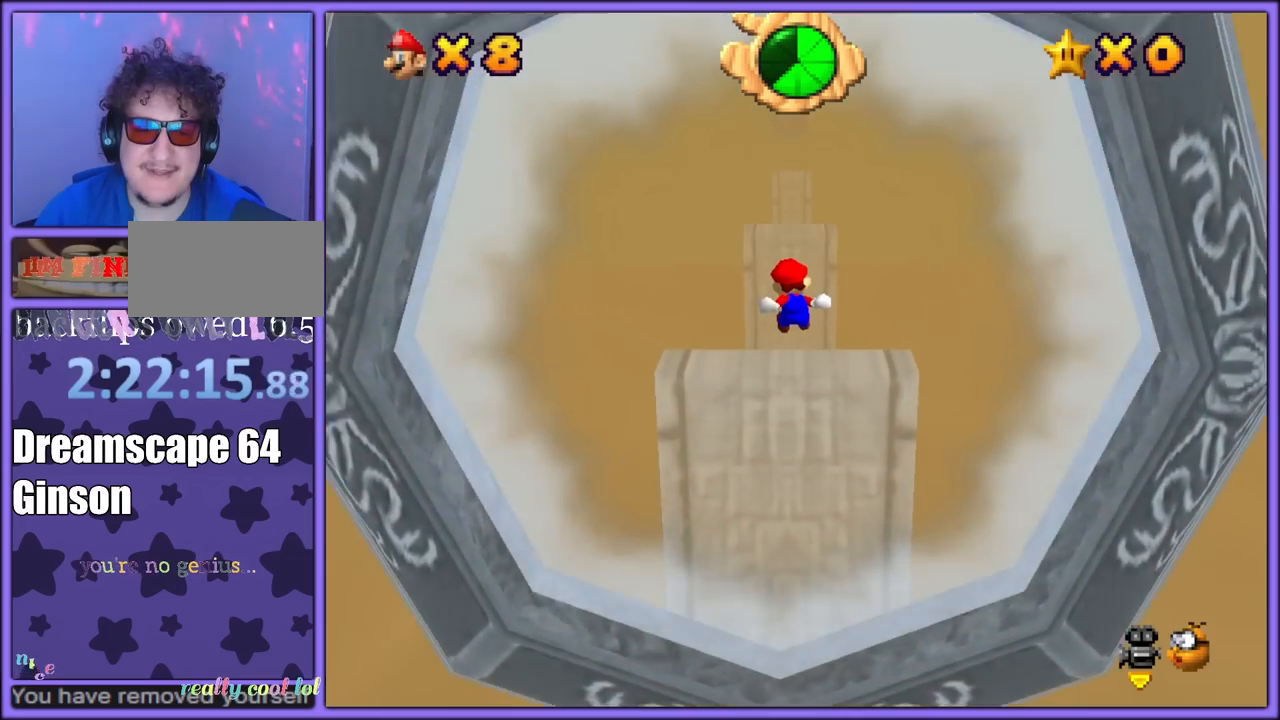
{"buttons": ["A", "Z"], "left_stick": "up", "button_events": [[67, "A", "up"], [133, "A", "down"], [183, "A", "up"], [233, "A", "down"], [300, "A", "up"], [350, "A", "down"], [417, "A", "up"], [467, "A", "down"]]}
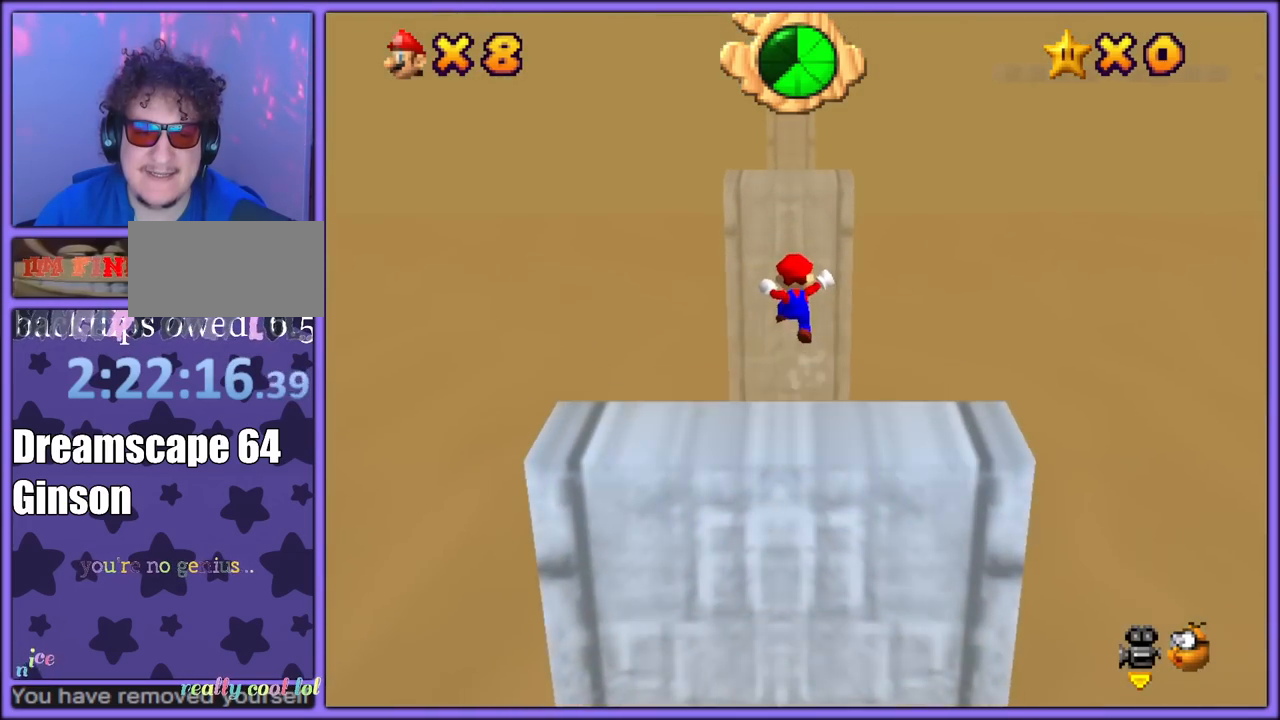
{"buttons": ["C_LEFT", "C_UP"], "left_stick": "left", "button_events": [[33, "A", "up"], [250, "C_LEFT", "down"], [317, "C_DOWN", "down"], [383, "C_DOWN", "up"], [383, "C_LEFT", "up"], [383, "Z", "up"], [417, "C_LEFT", "down"], [500, "C_UP", "down"]]}
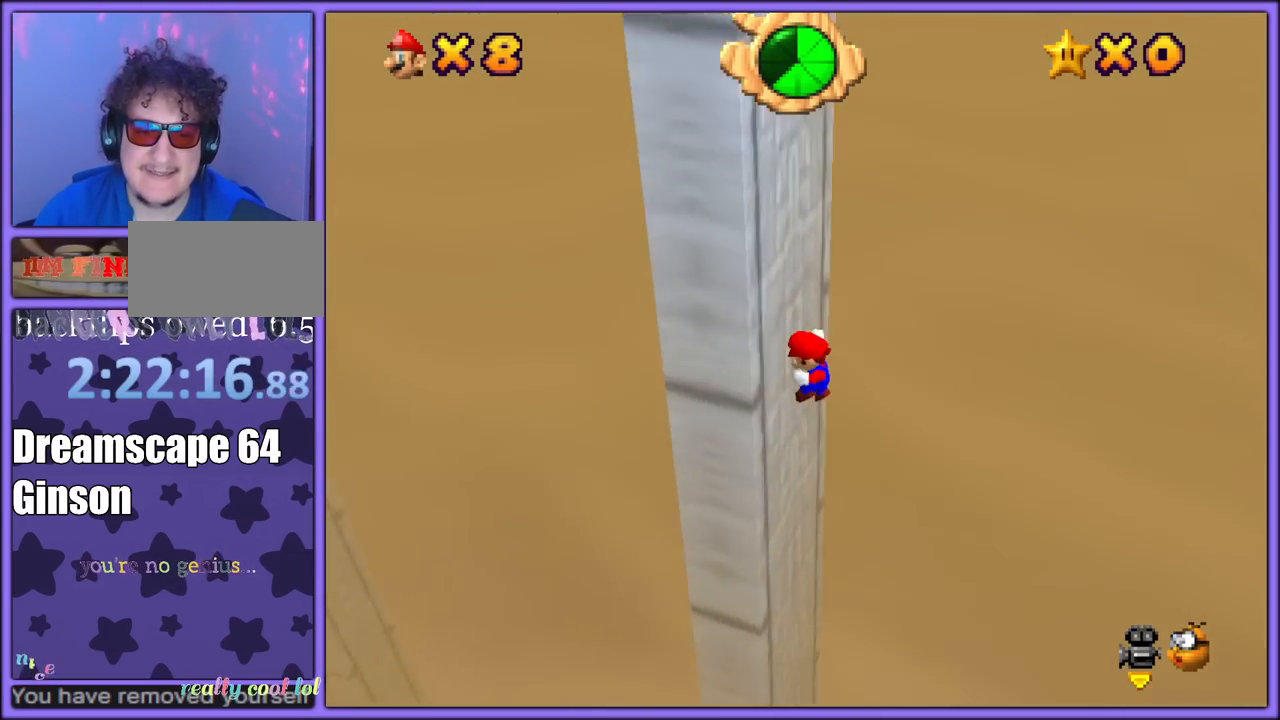
{"buttons": ["A"], "left_stick": "right", "button_events": [[17, "C_LEFT", "up"], [17, "C_UP", "up"], [150, "A", "down"]]}
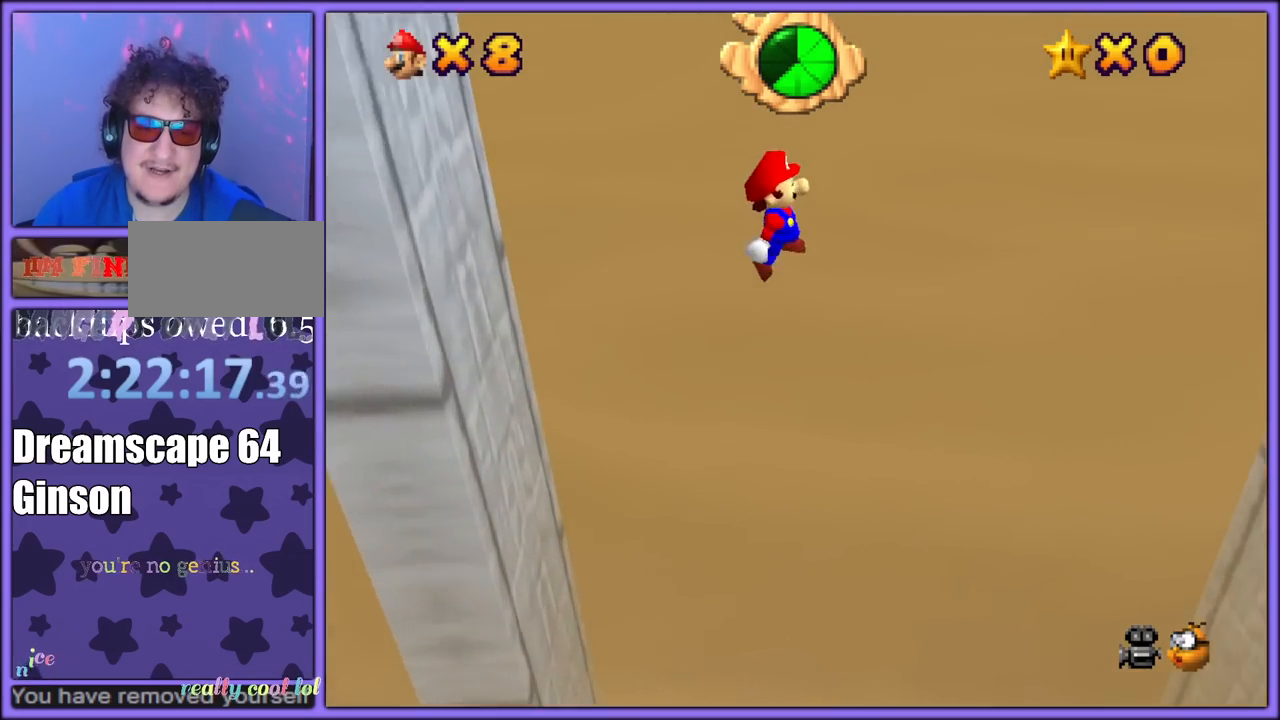
{"buttons": ["A"], "left_stick": "right", "button_events": []}
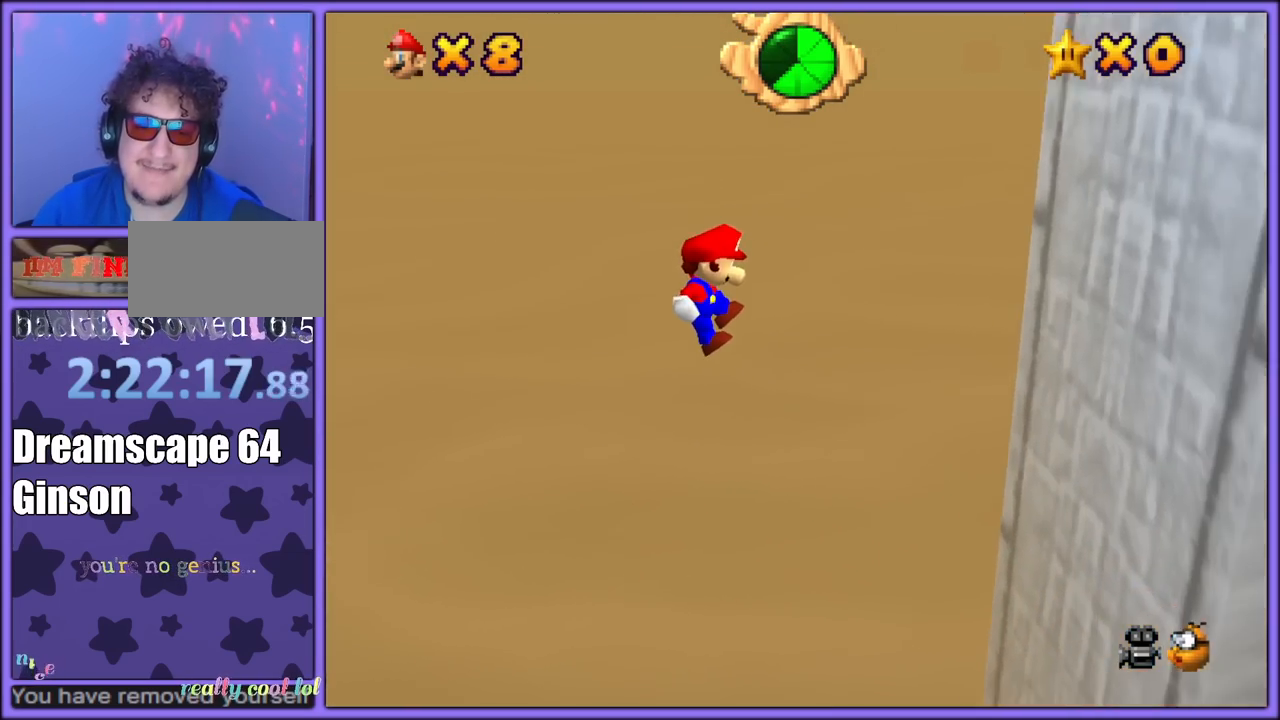
{"buttons": [], "left_stick": "left", "button_events": [[383, "A", "up"]]}
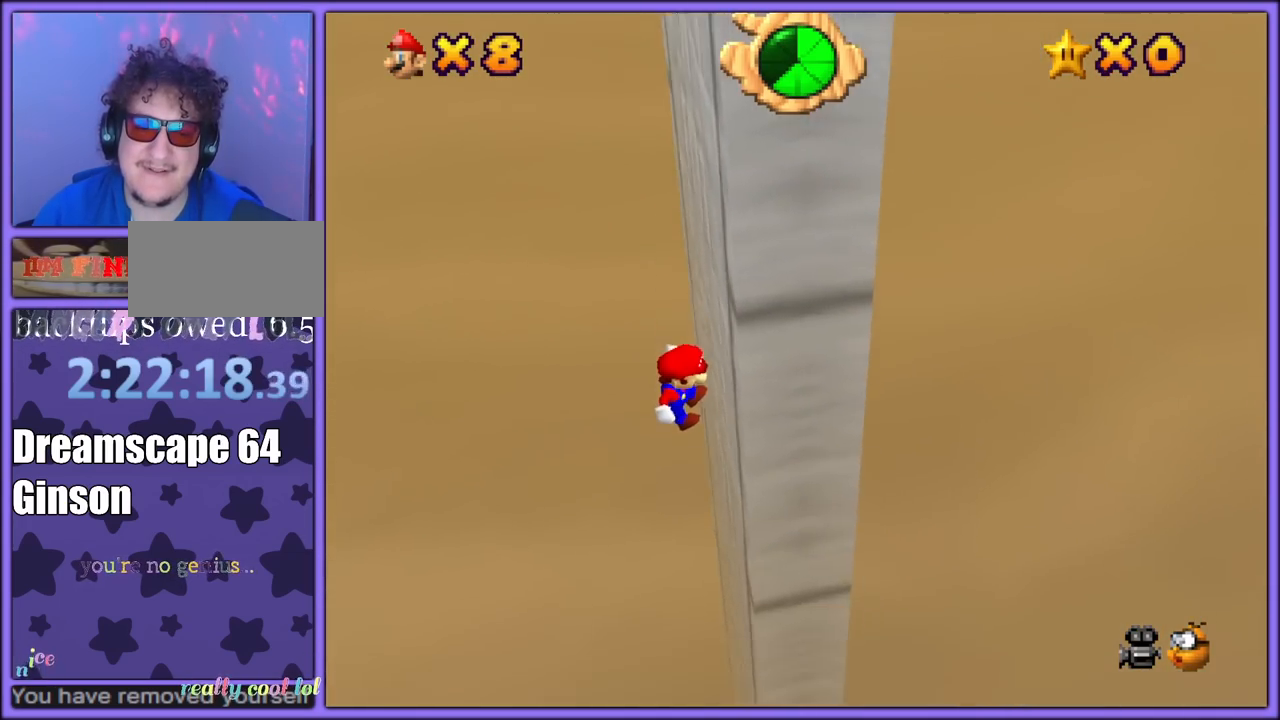
{"buttons": ["A"], "left_stick": "left", "button_events": [[17, "A", "down"]]}